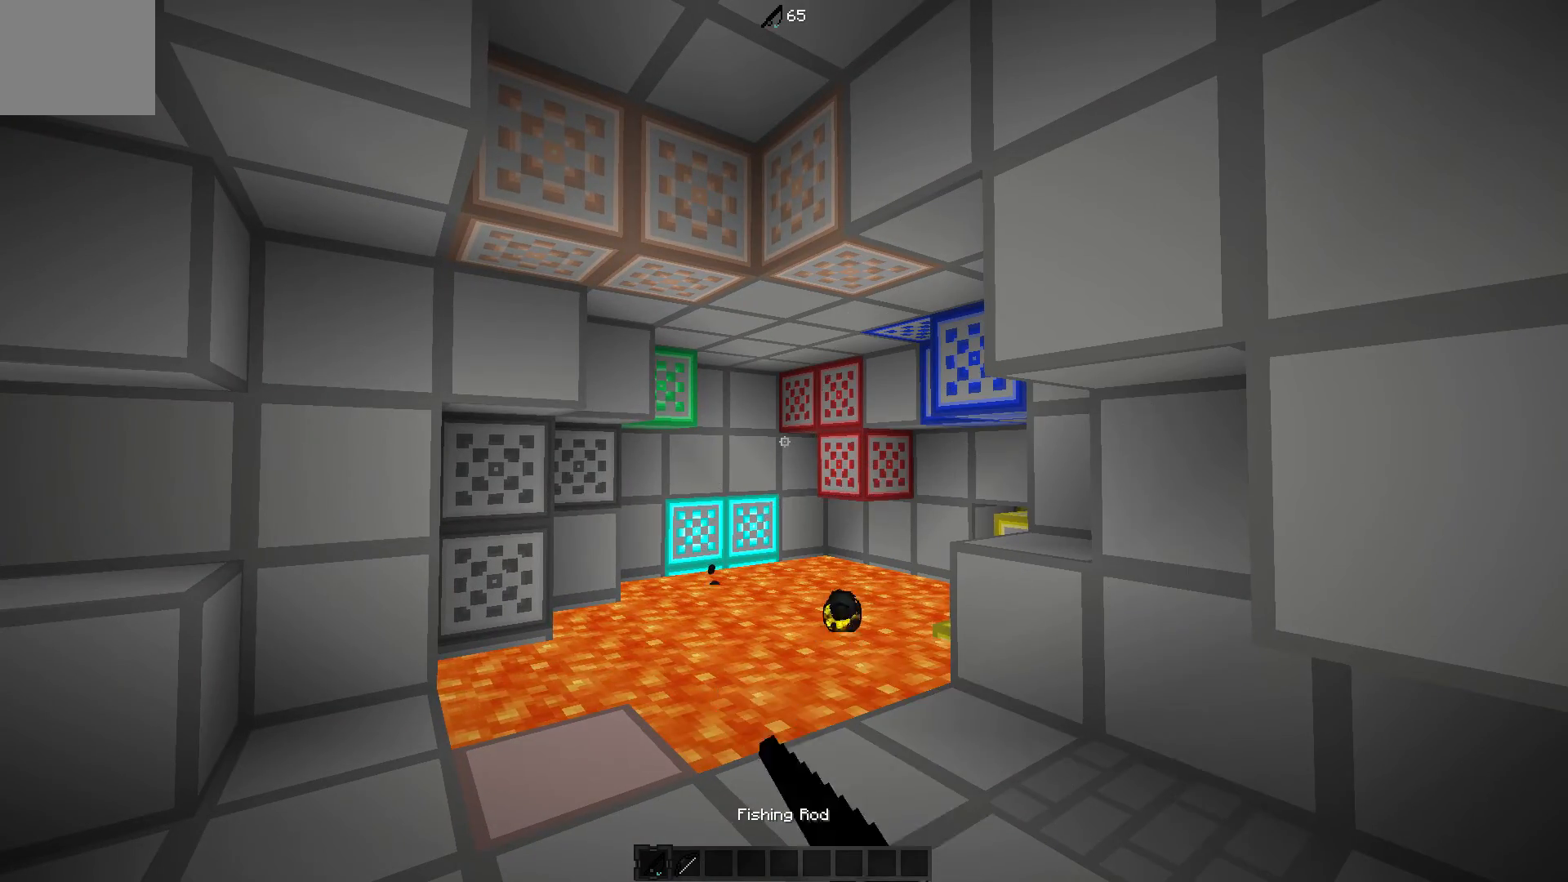
Gameplay with keyboard; each line is a JSON object with the keys held at the frame after it. "events" lists presses ("down") and releases ("up") of "a", "d", "s" and "w" between this image and that frame as [ms after this image, input, new state], when the widget could be followed in between. No other keys are recorded. Mouse input is not recorded.
{"keys": [], "events": []}
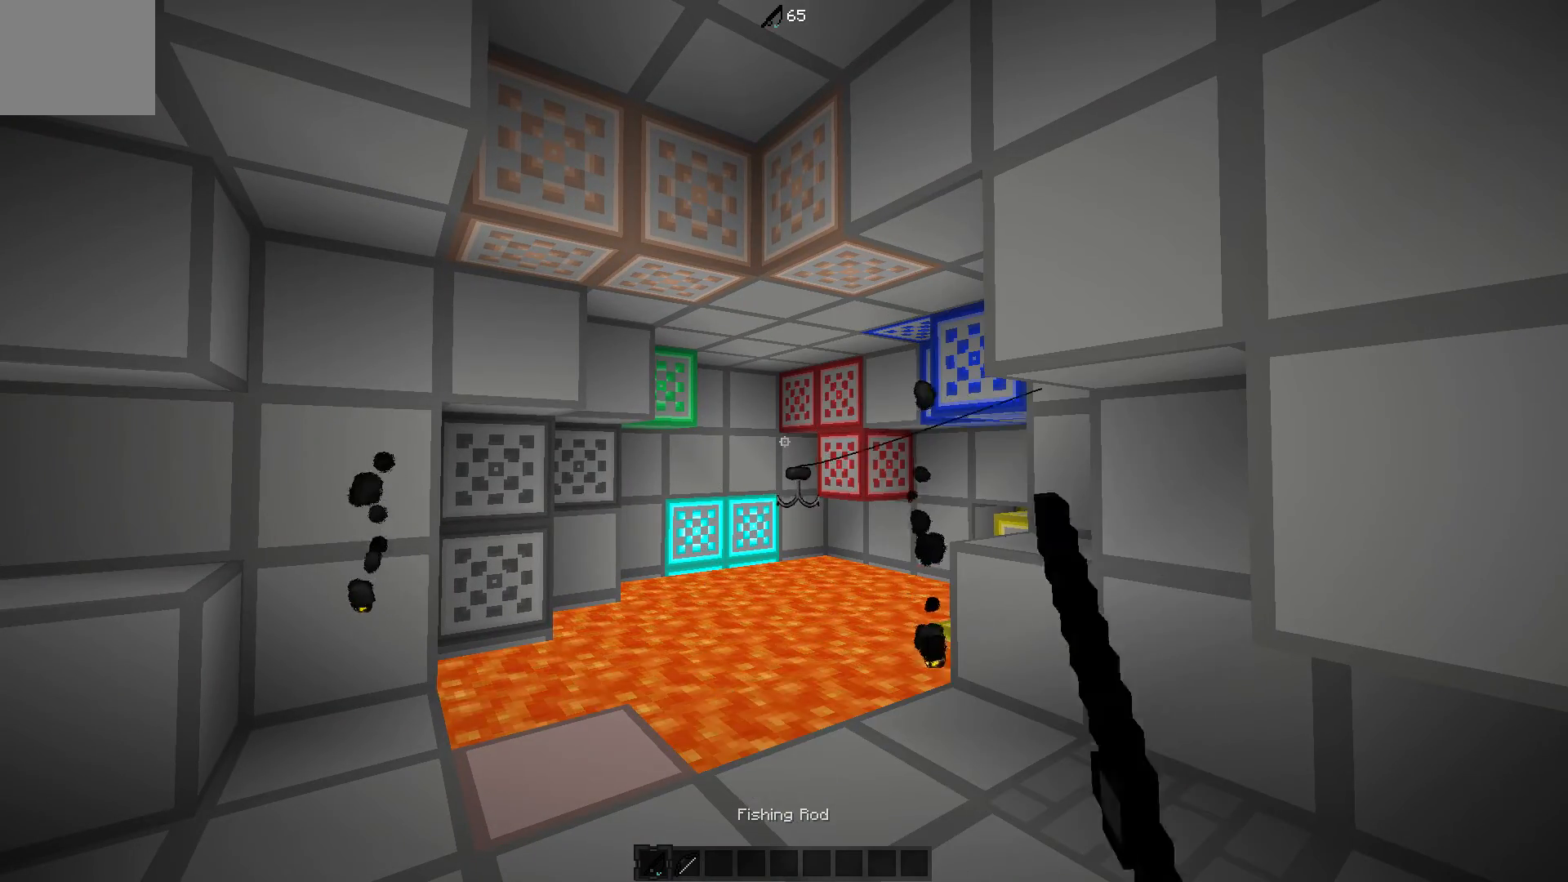
{"keys": ["w"], "events": [[333, "w", "down"]]}
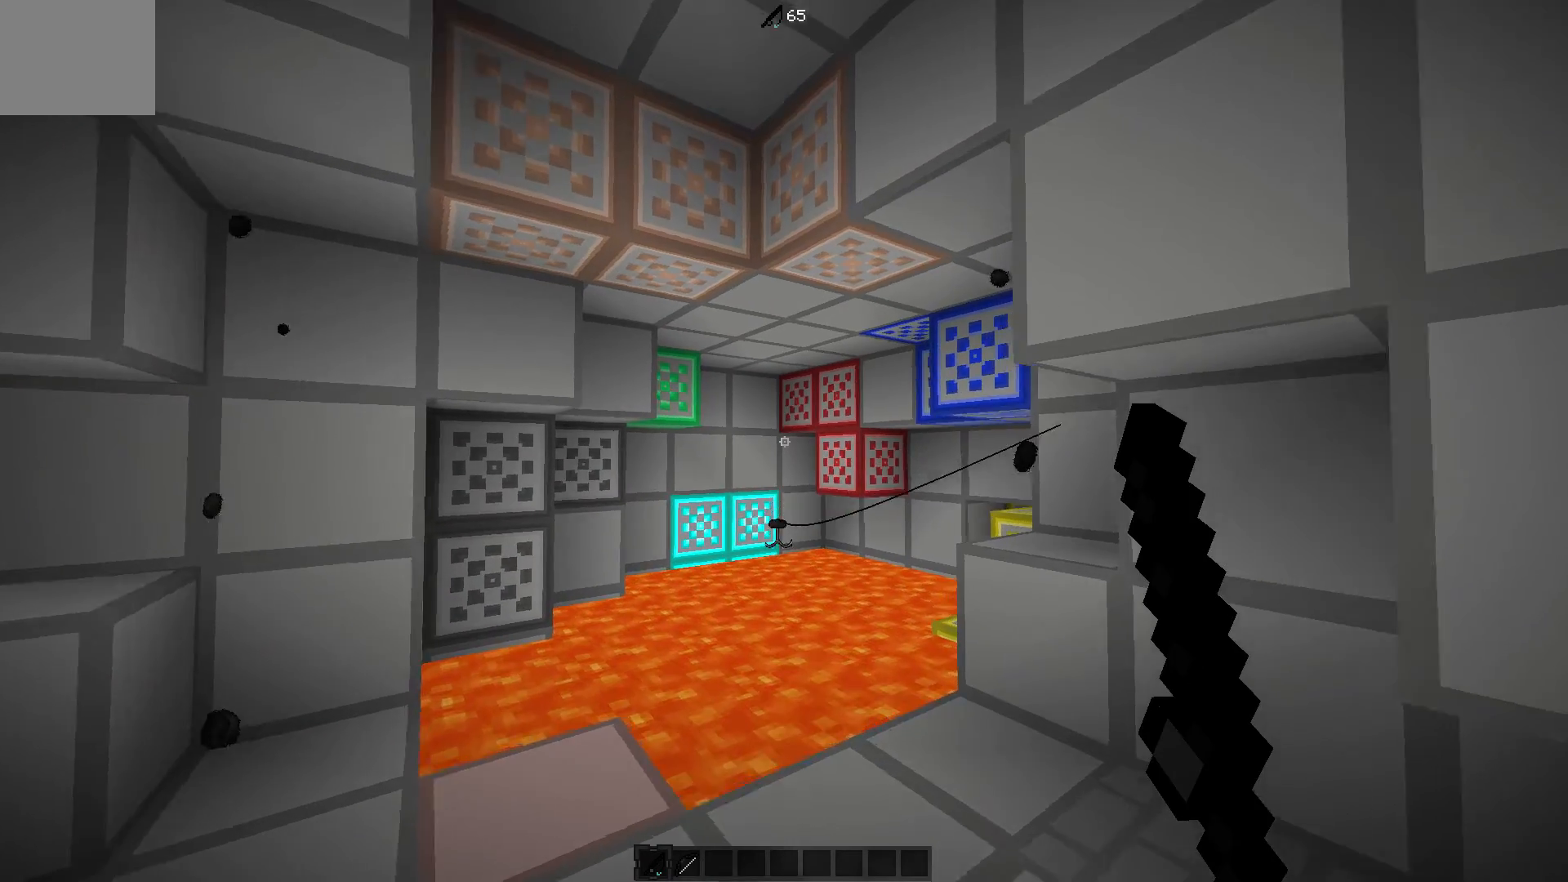
{"keys": ["s"], "events": [[183, "w", "up"], [483, "s", "down"]]}
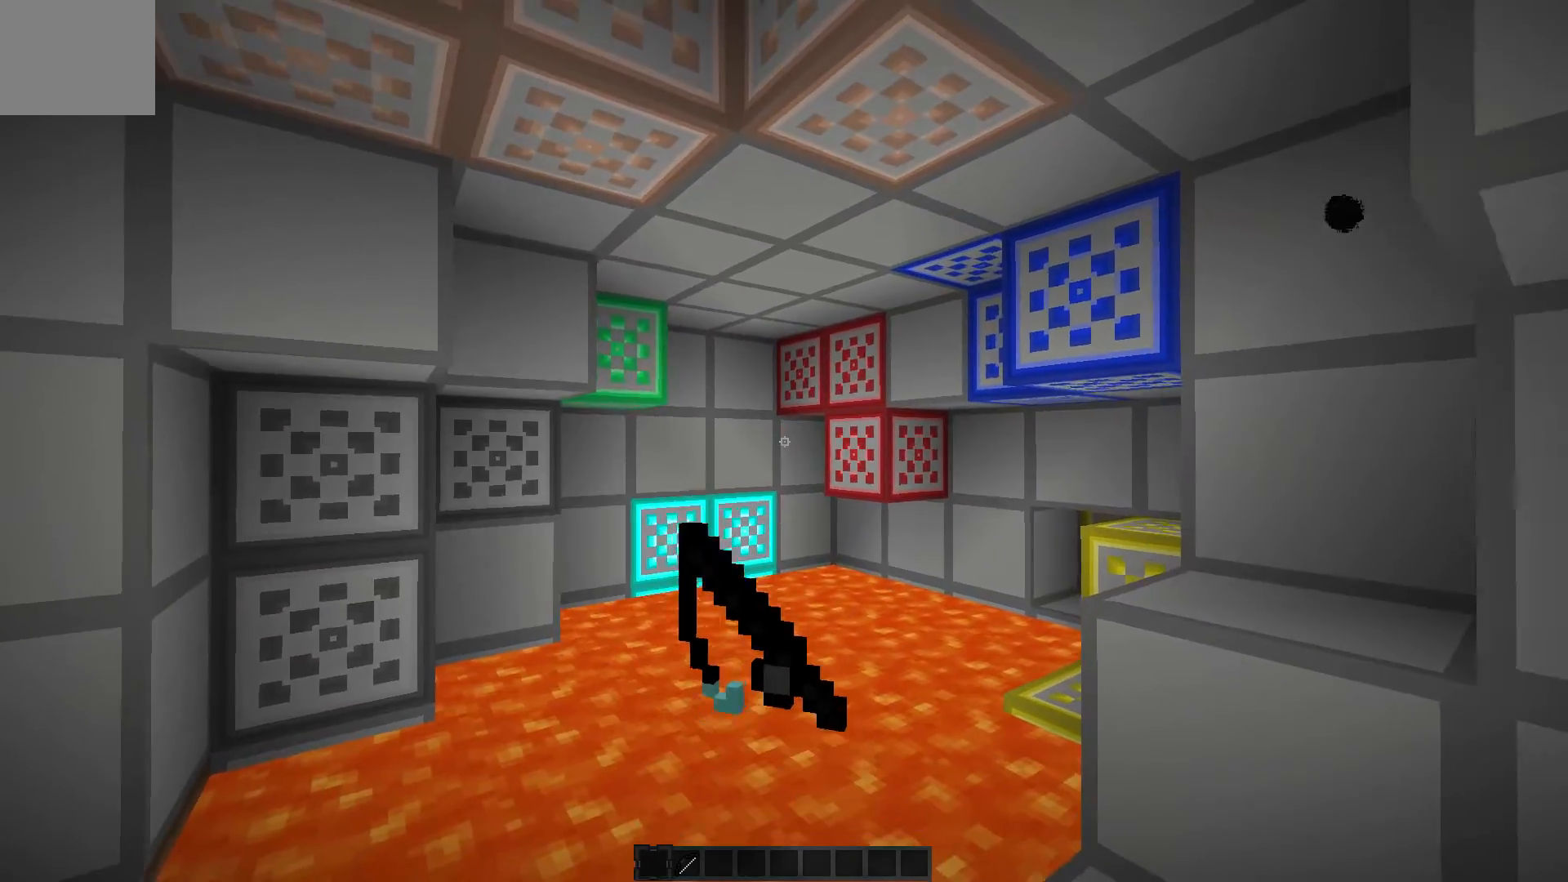
{"keys": ["s"], "events": []}
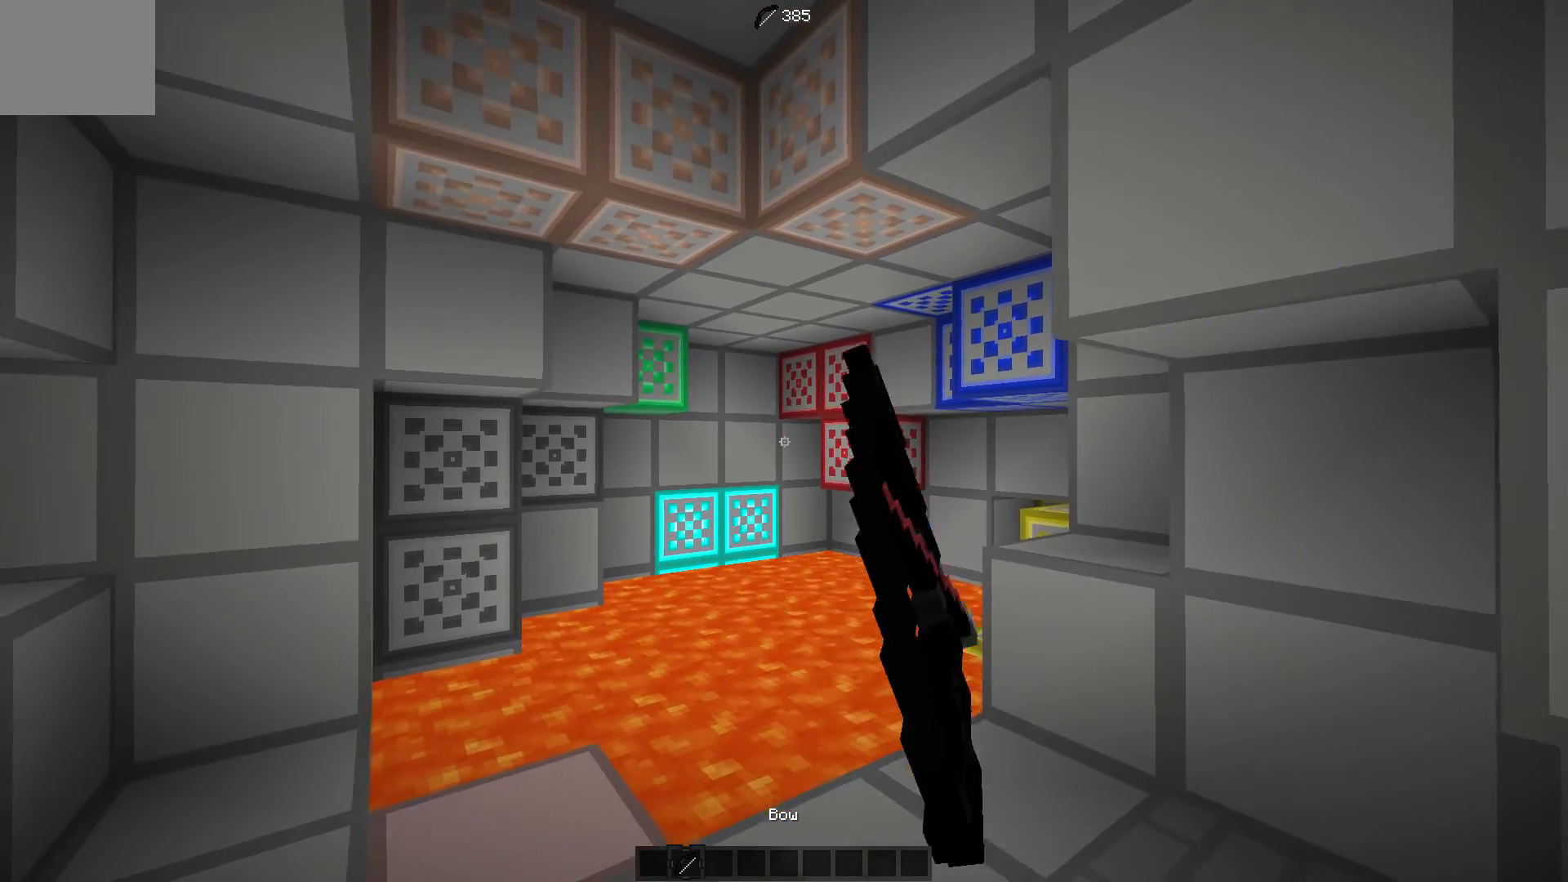
{"keys": ["s"], "events": []}
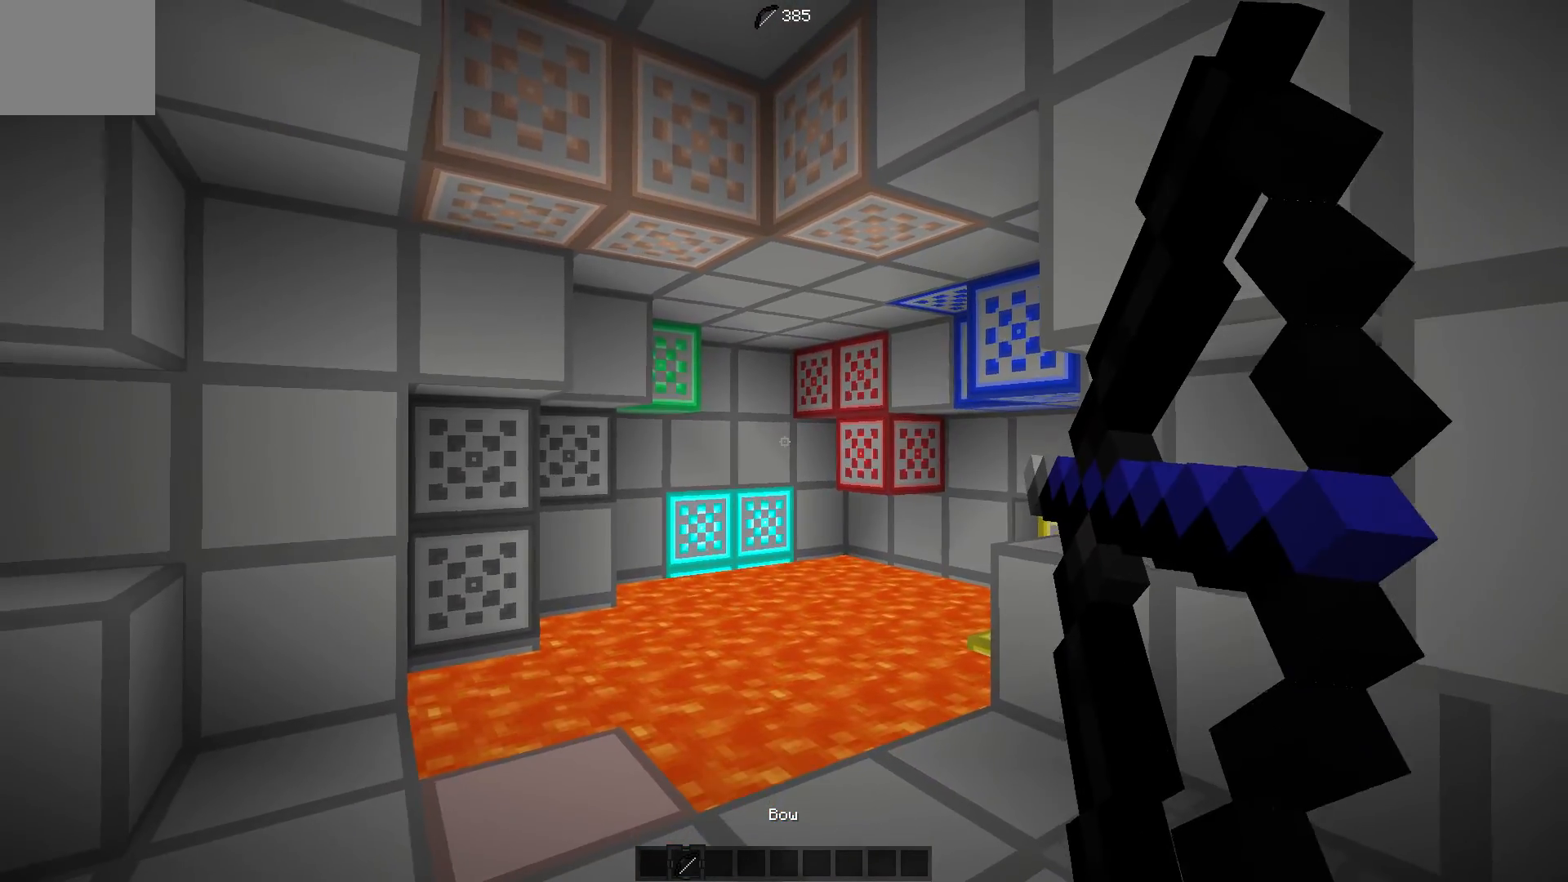
{"keys": [], "events": [[400, "s", "up"]]}
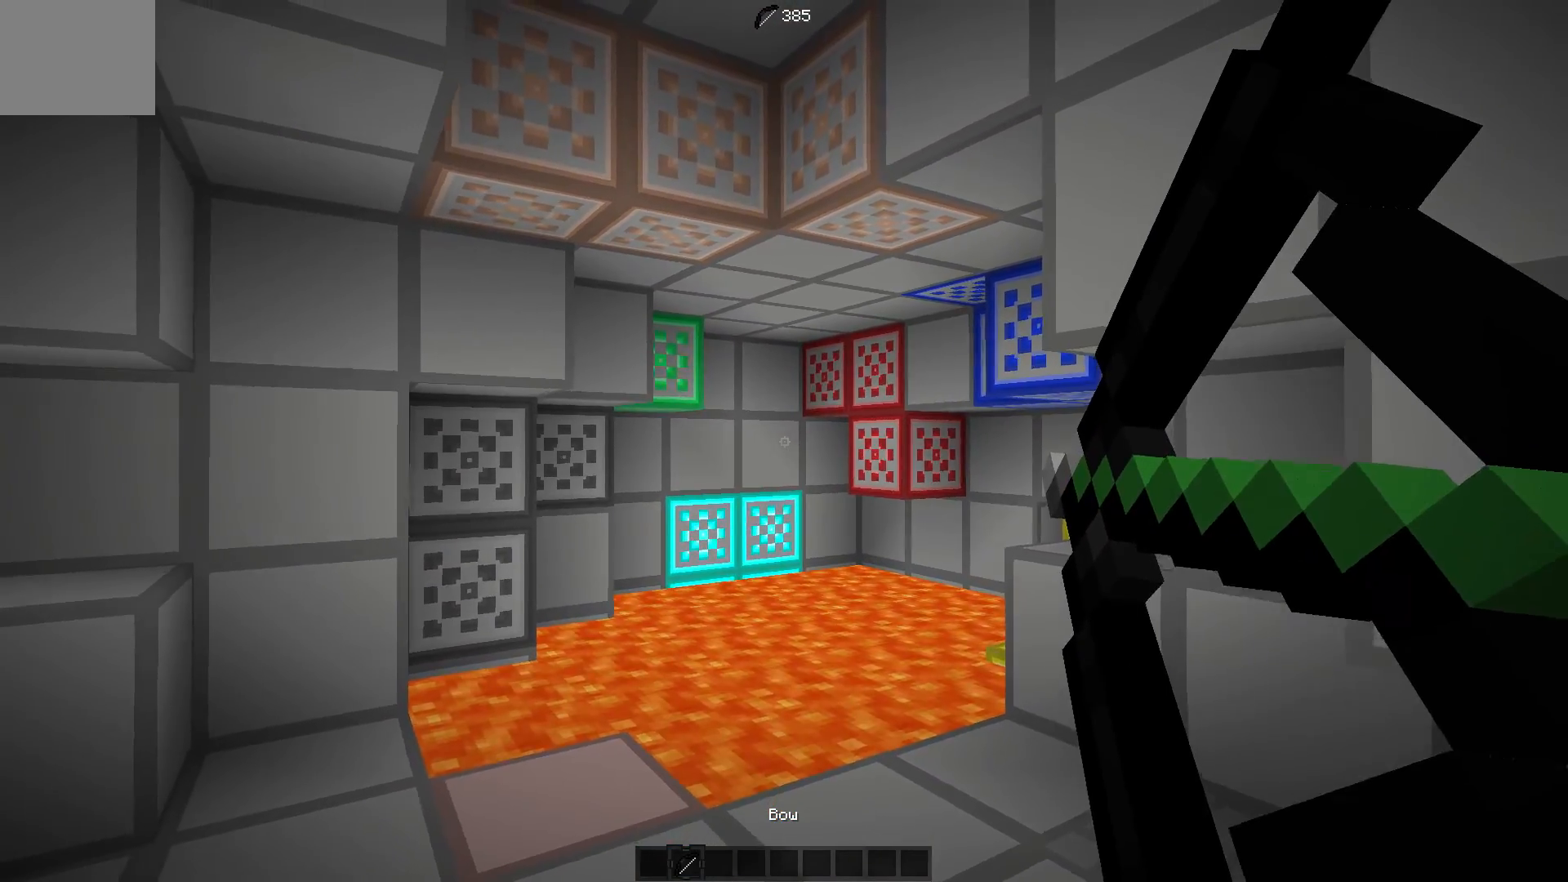
{"keys": ["w"], "events": [[283, "w", "down"]]}
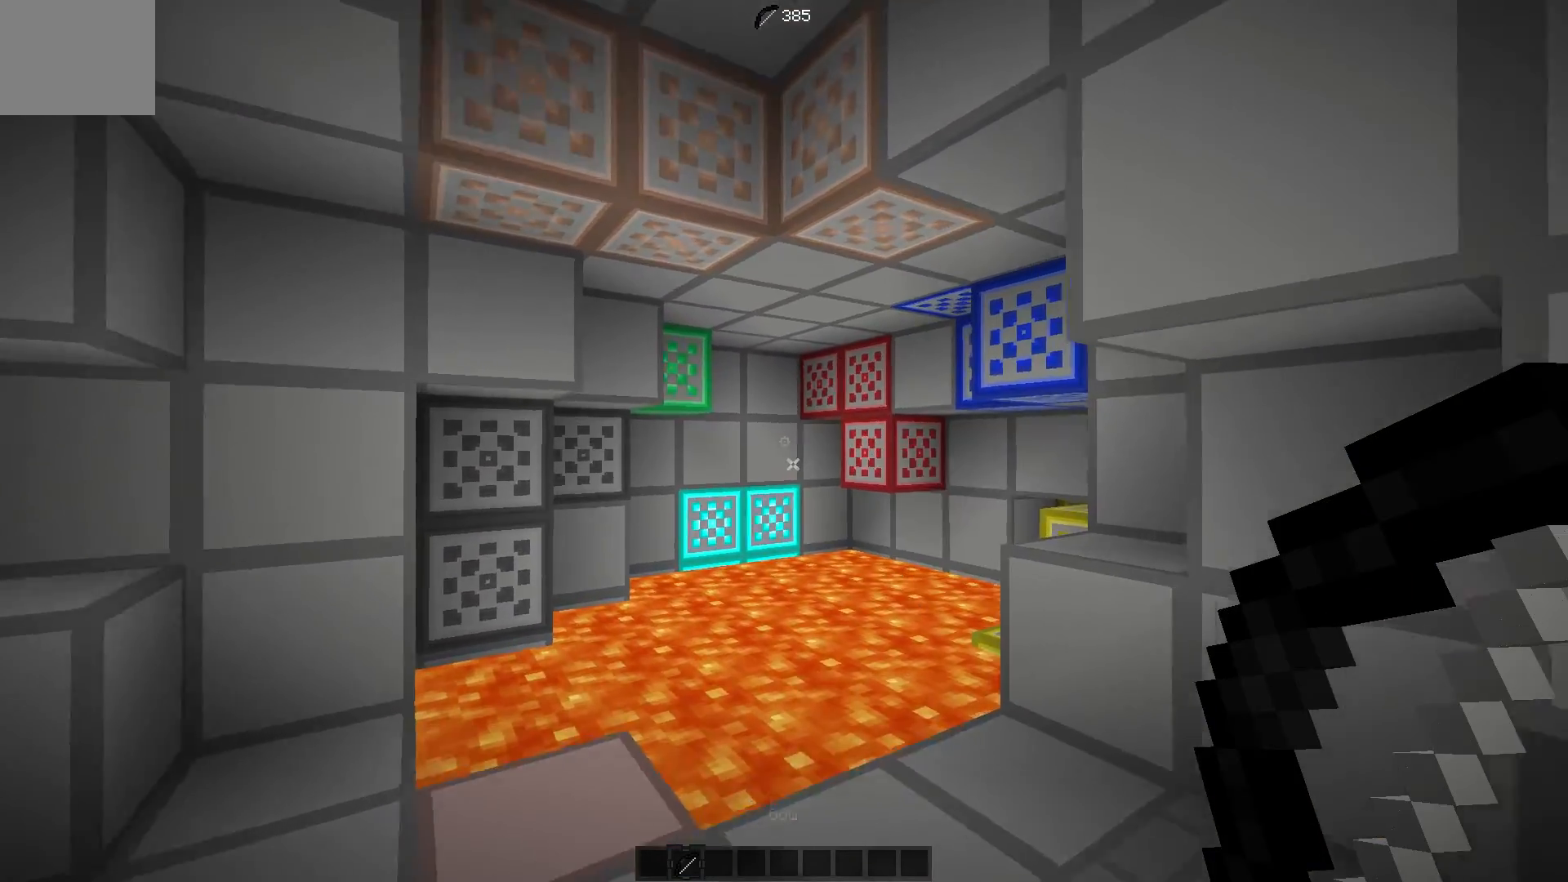
{"keys": [], "events": [[233, "w", "up"]]}
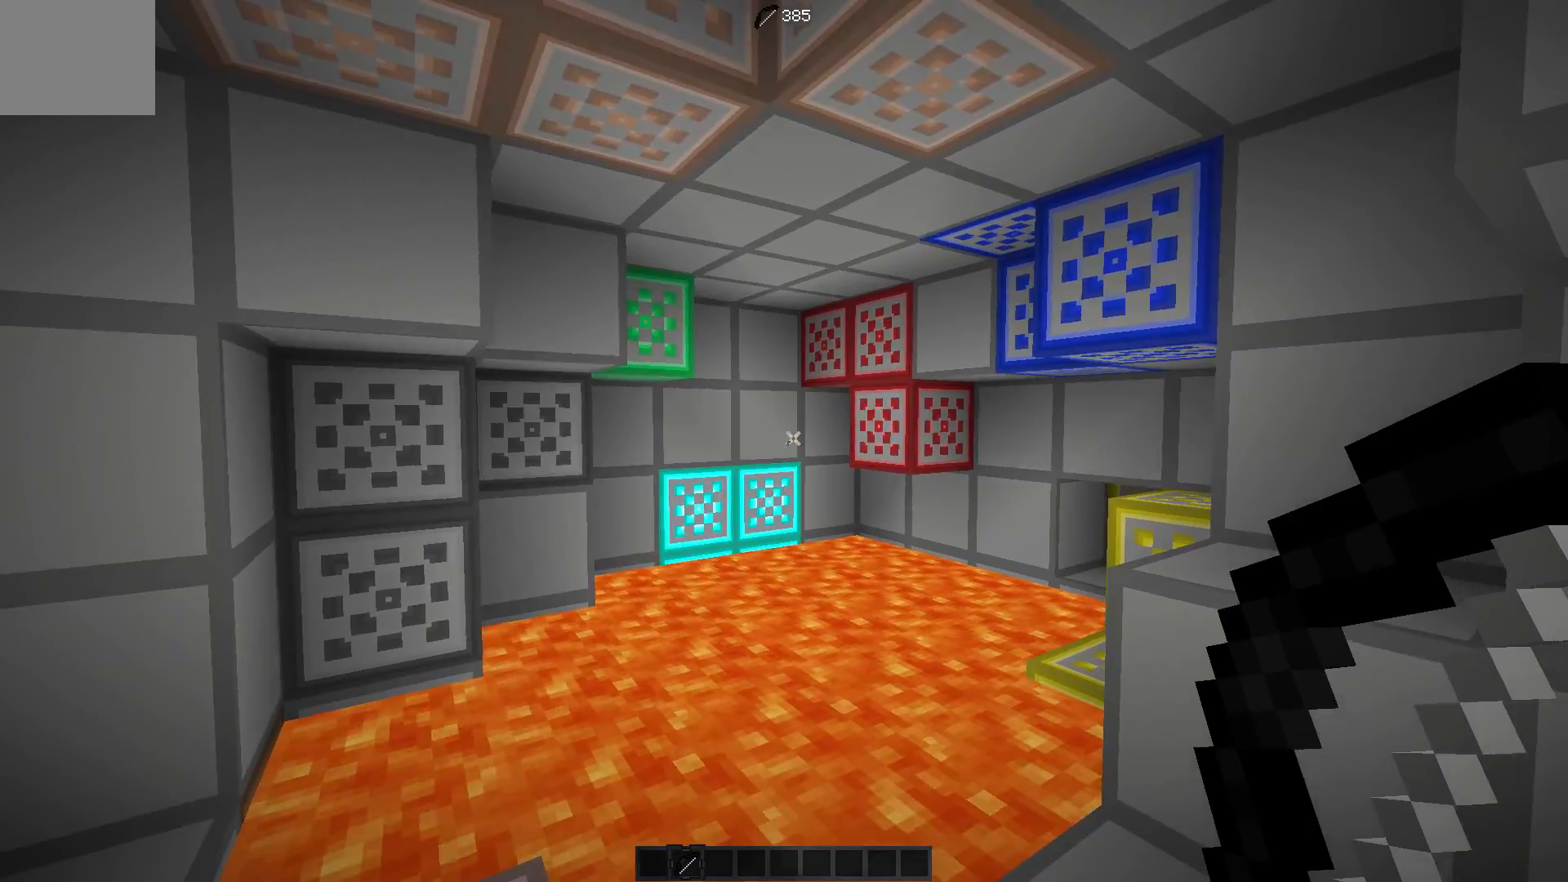
{"keys": [], "events": []}
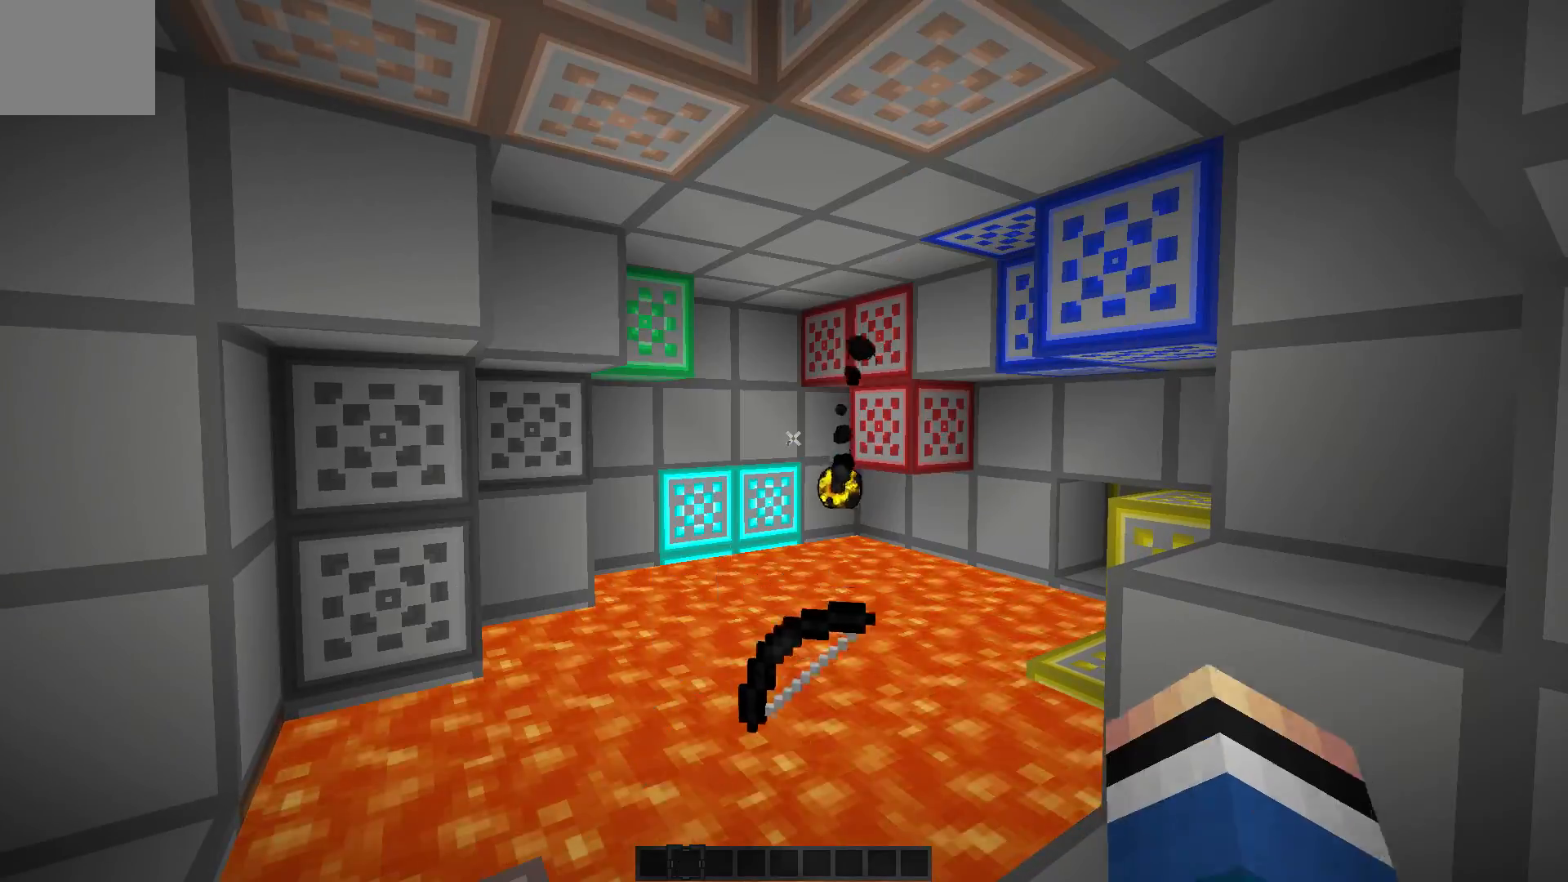
{"keys": [], "events": [[233, "s", "down"], [433, "s", "up"]]}
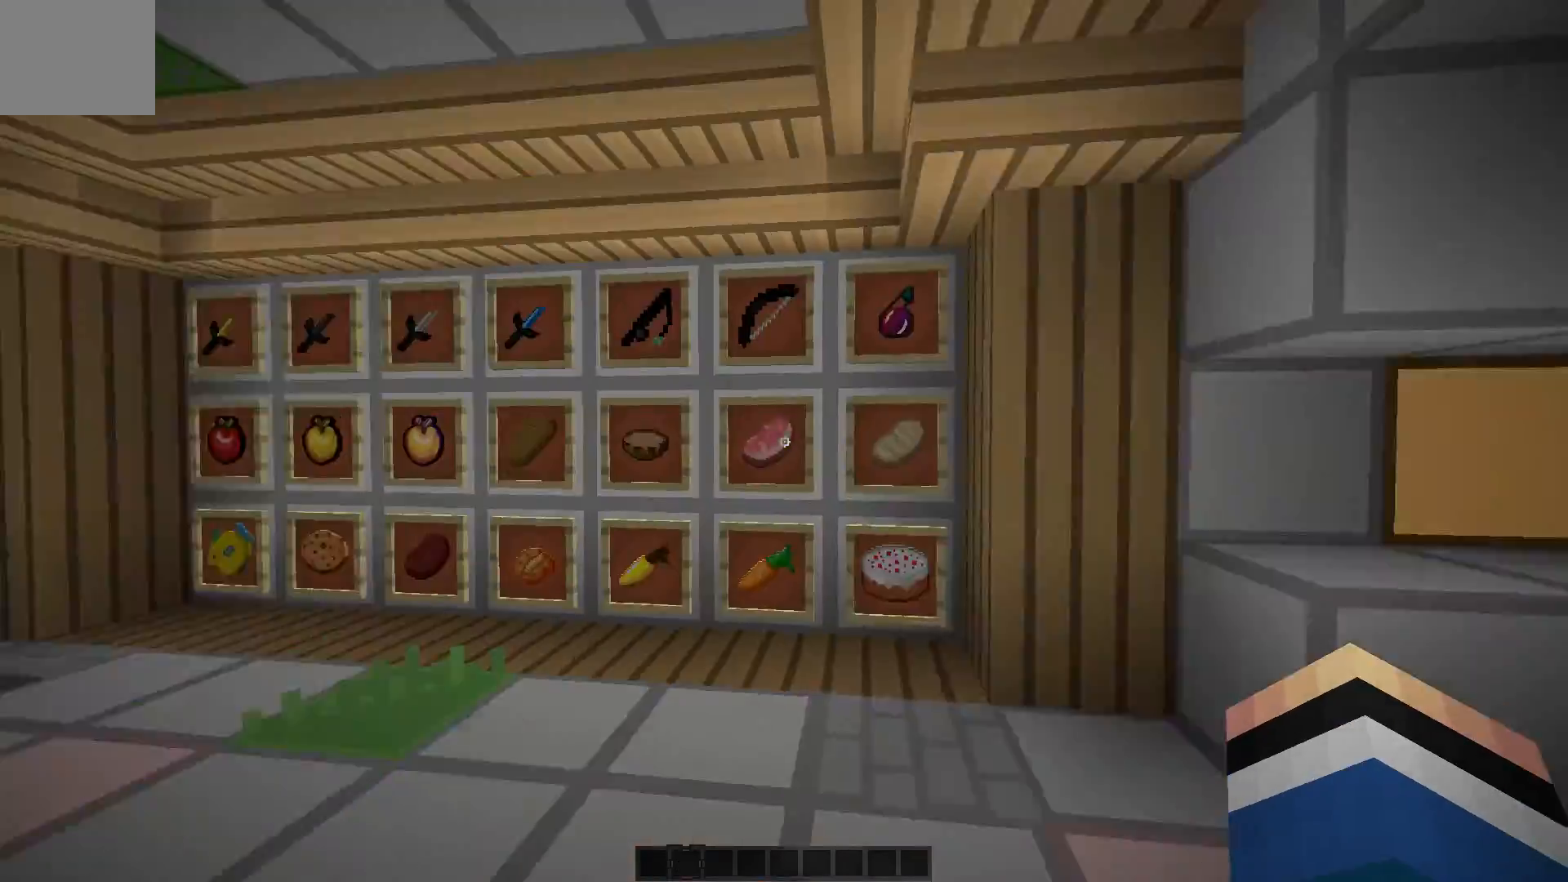
{"keys": [], "events": []}
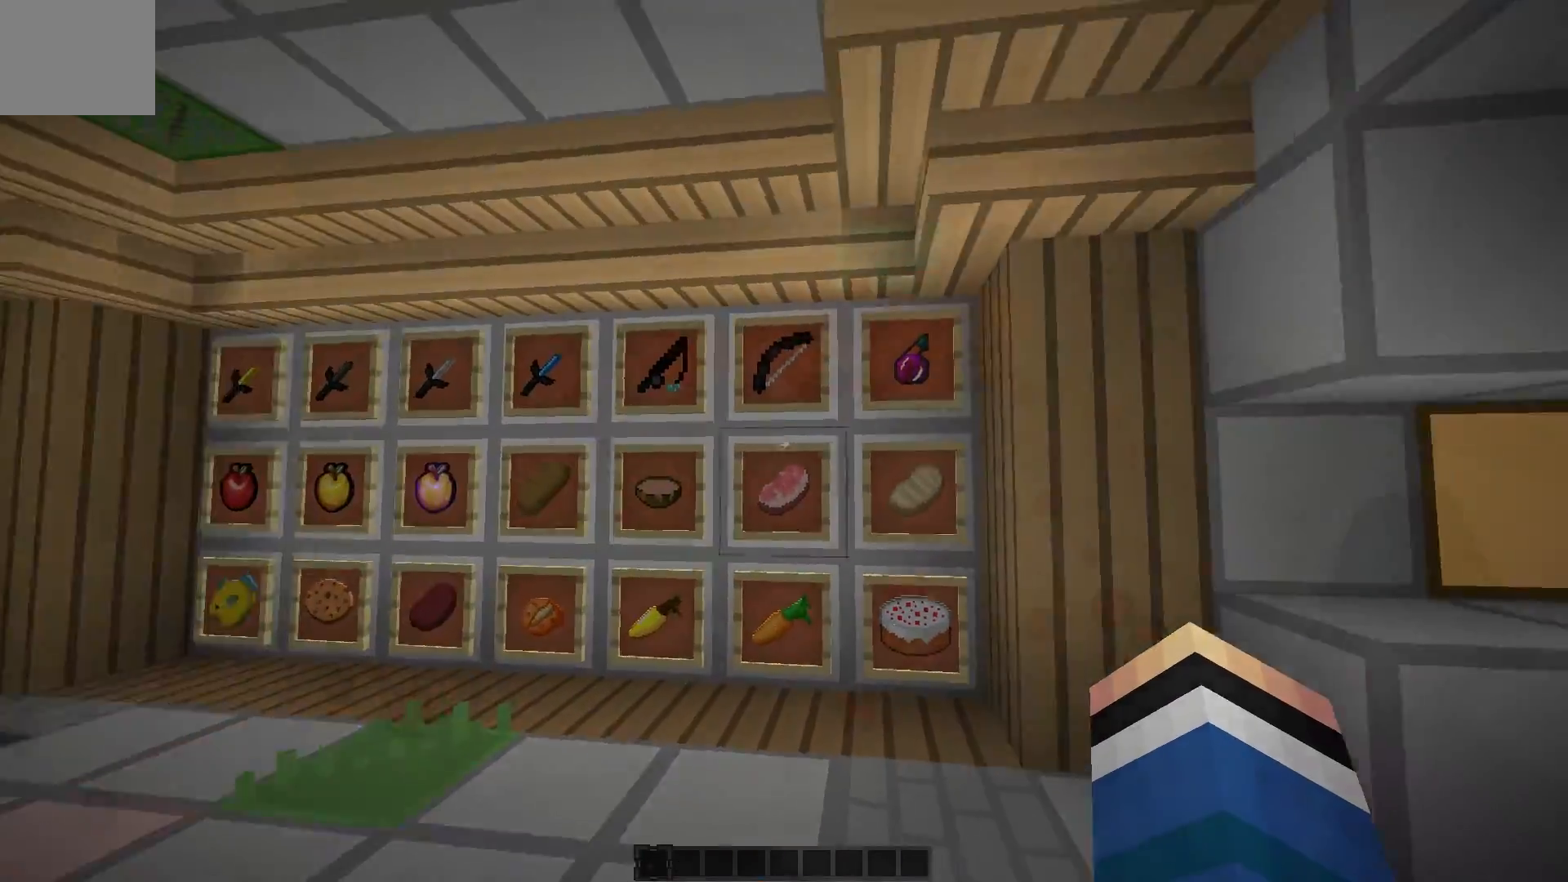
{"keys": [], "events": []}
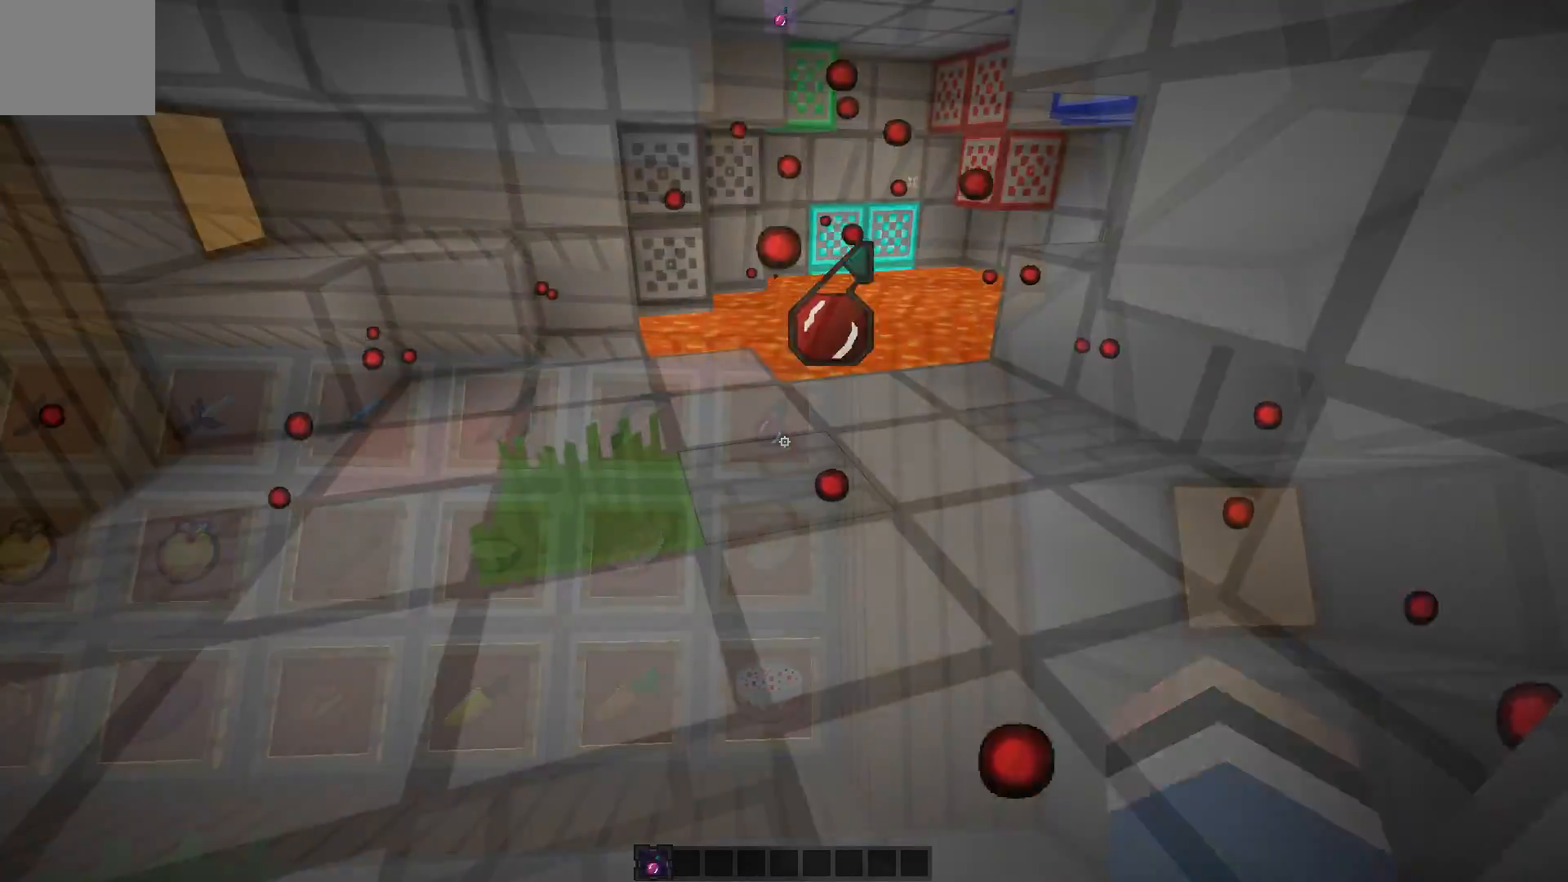
{"keys": [], "events": [[100, "s", "down"], [300, "s", "up"]]}
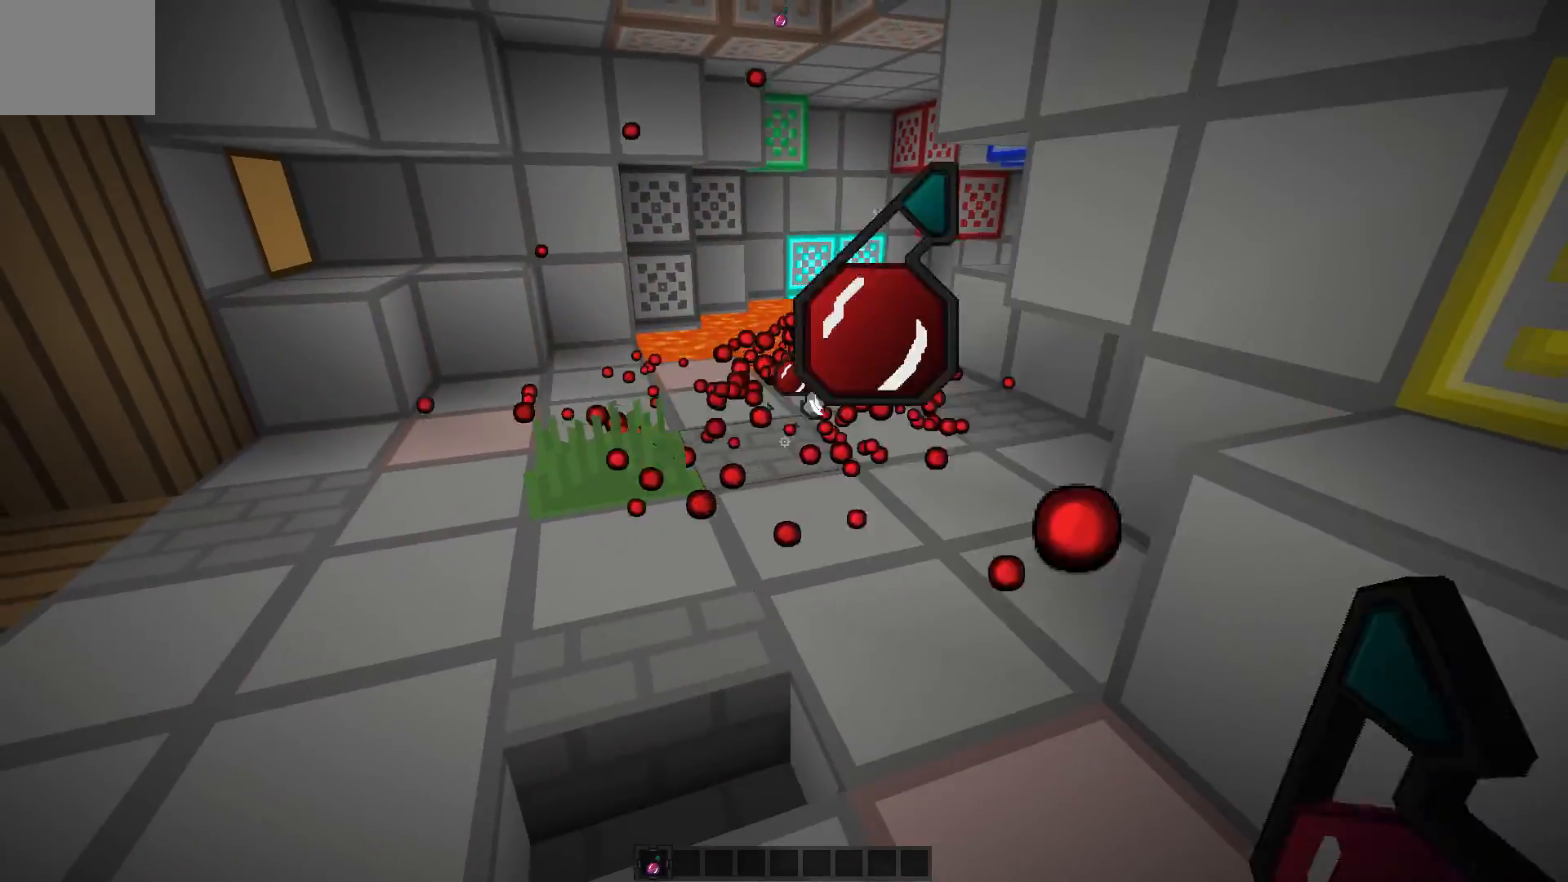
{"keys": [], "events": [[233, "s", "down"], [350, "s", "up"]]}
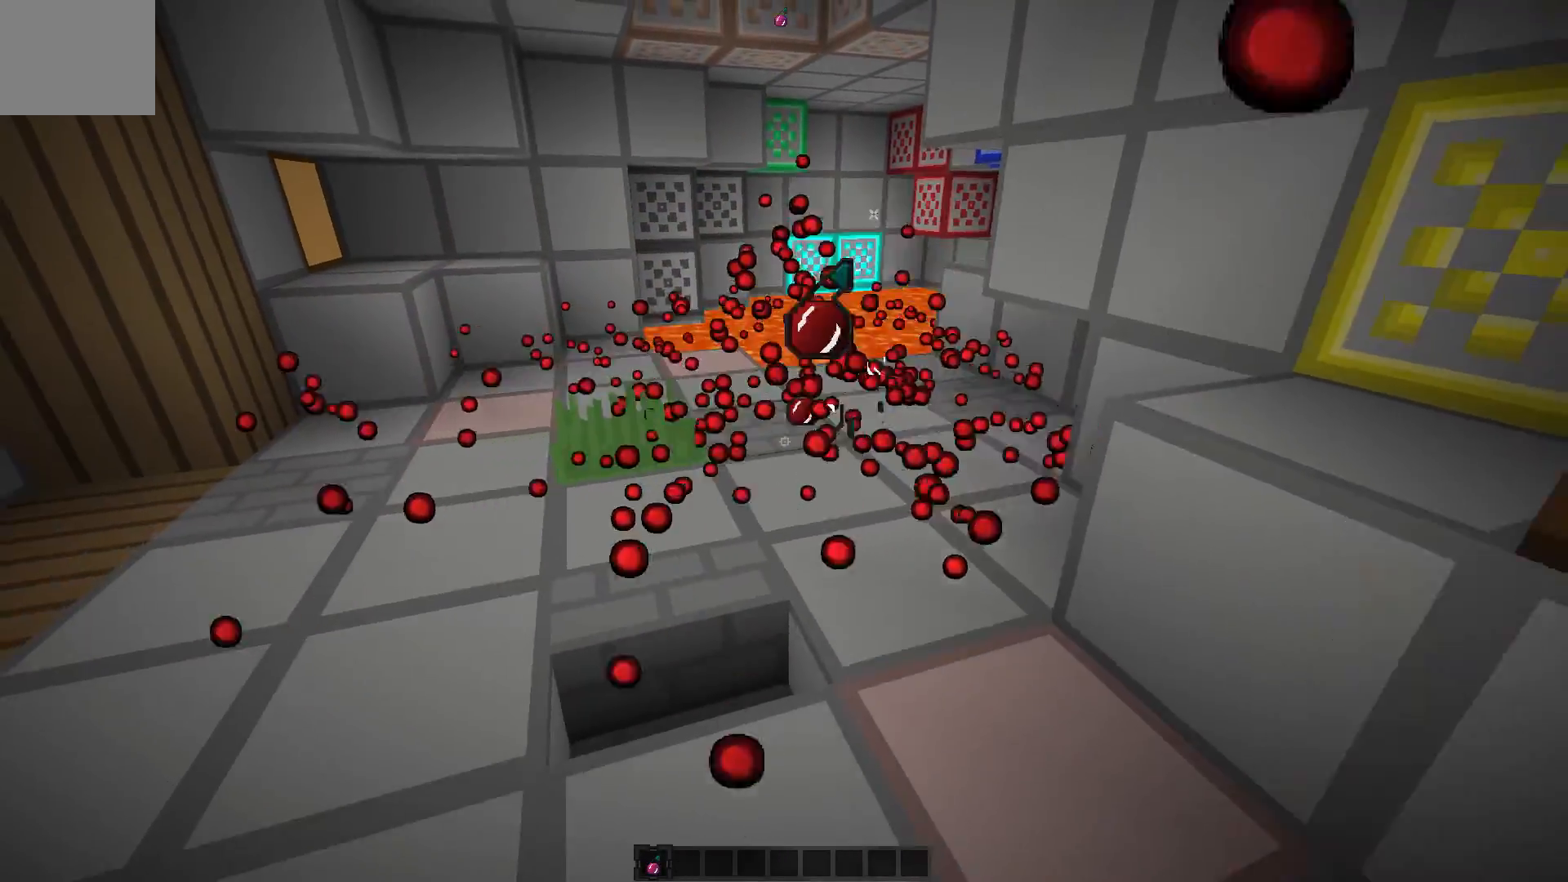
{"keys": [], "events": [[183, "w", "down"], [300, "w", "up"]]}
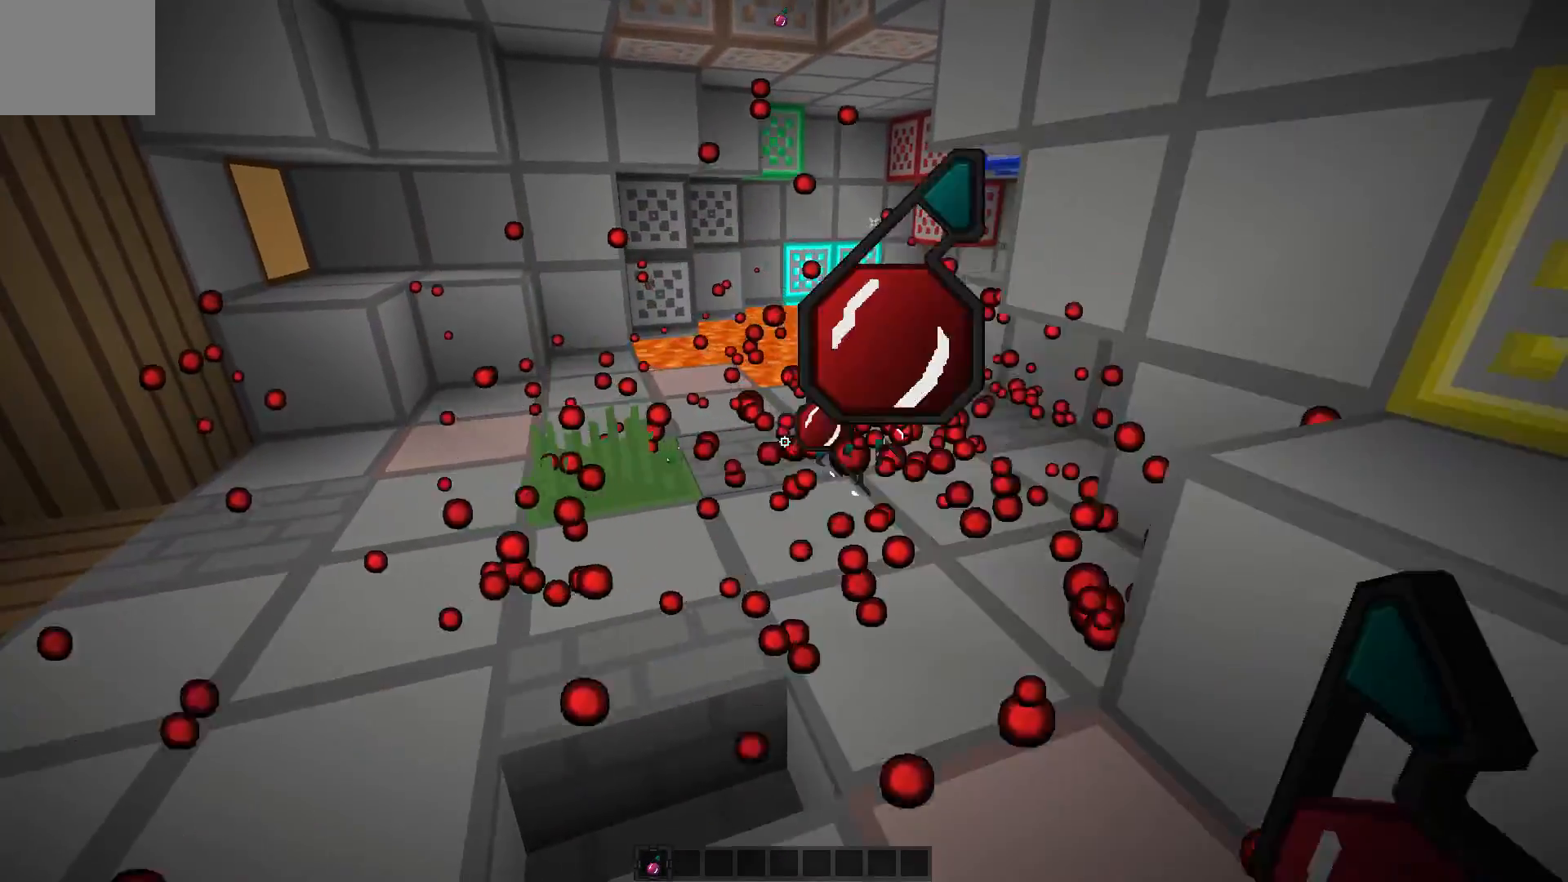
{"keys": [], "events": [[117, "s", "down"], [350, "s", "up"]]}
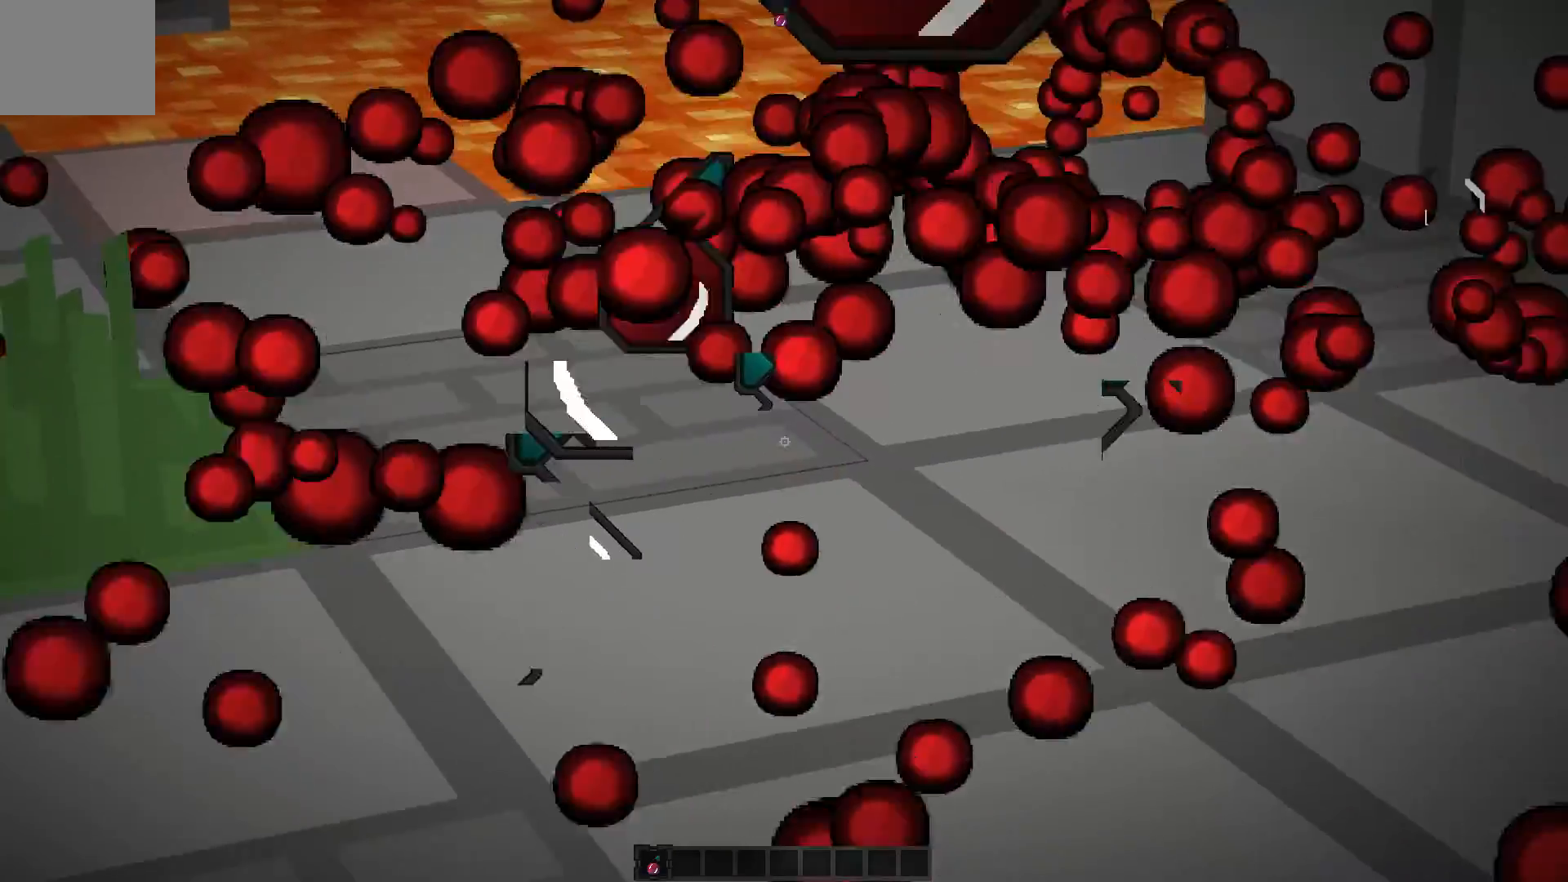
{"keys": [], "events": [[150, "w", "down"], [400, "w", "up"]]}
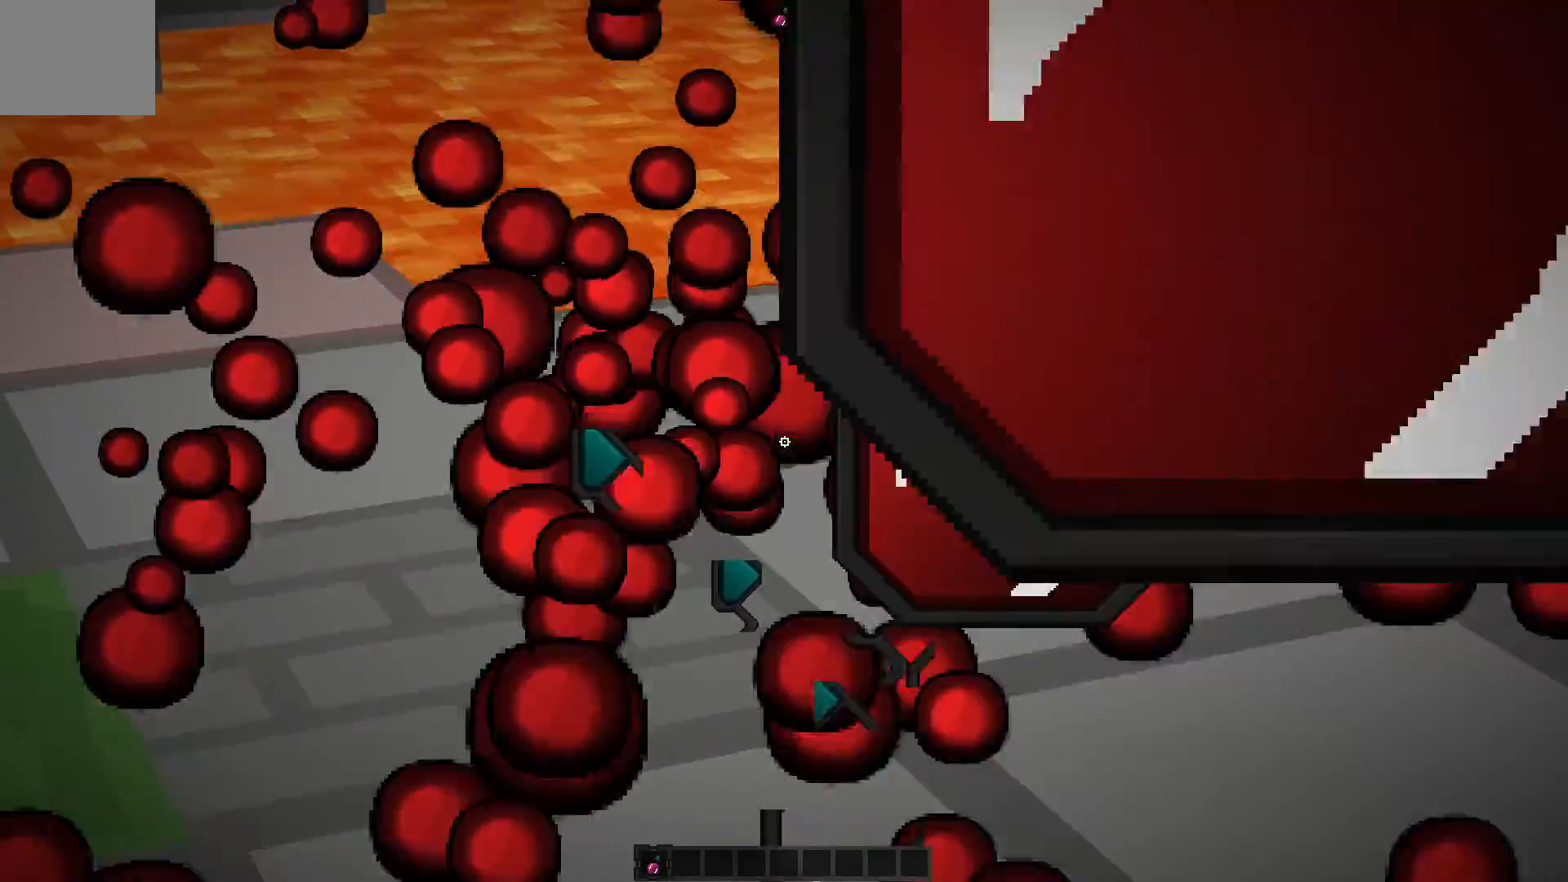
{"keys": [], "events": [[50, "s", "down"], [250, "s", "up"]]}
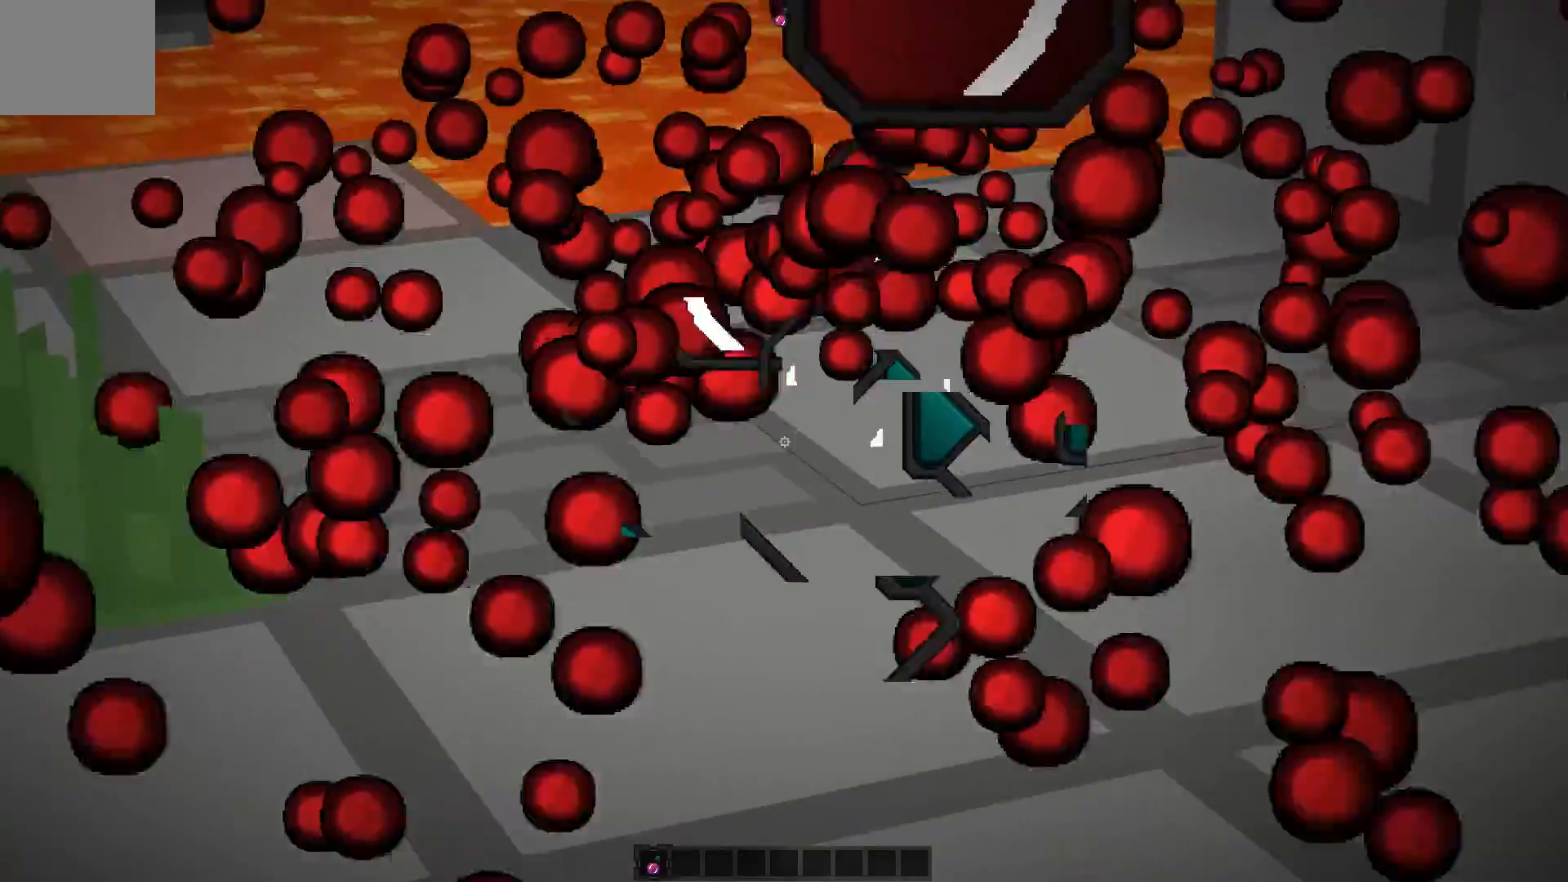
{"keys": [], "events": [[83, "w", "down"], [183, "w", "up"]]}
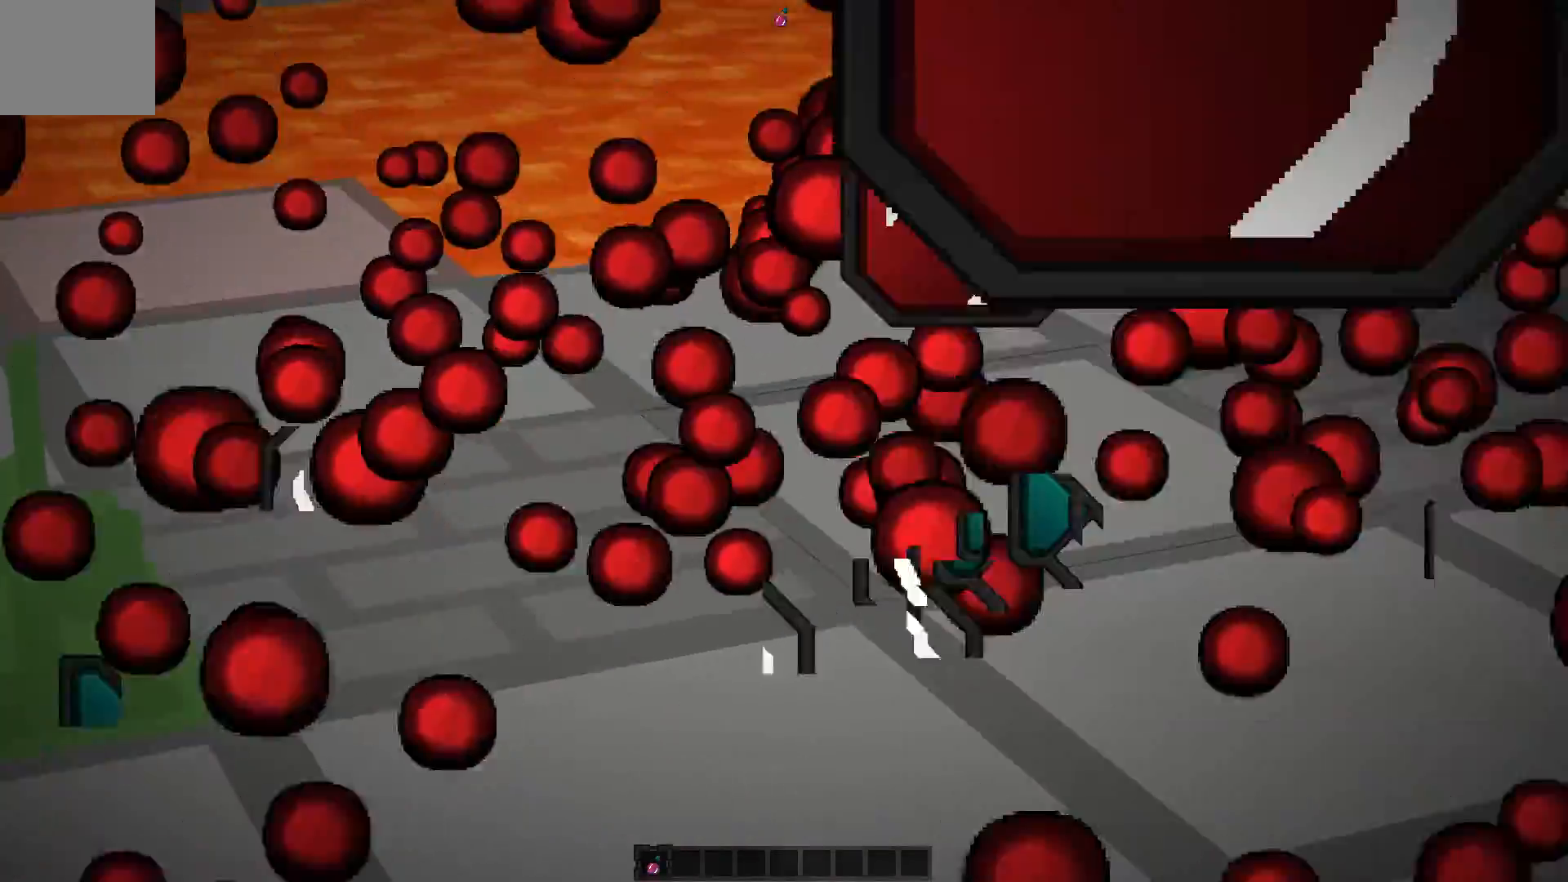
{"keys": [], "events": []}
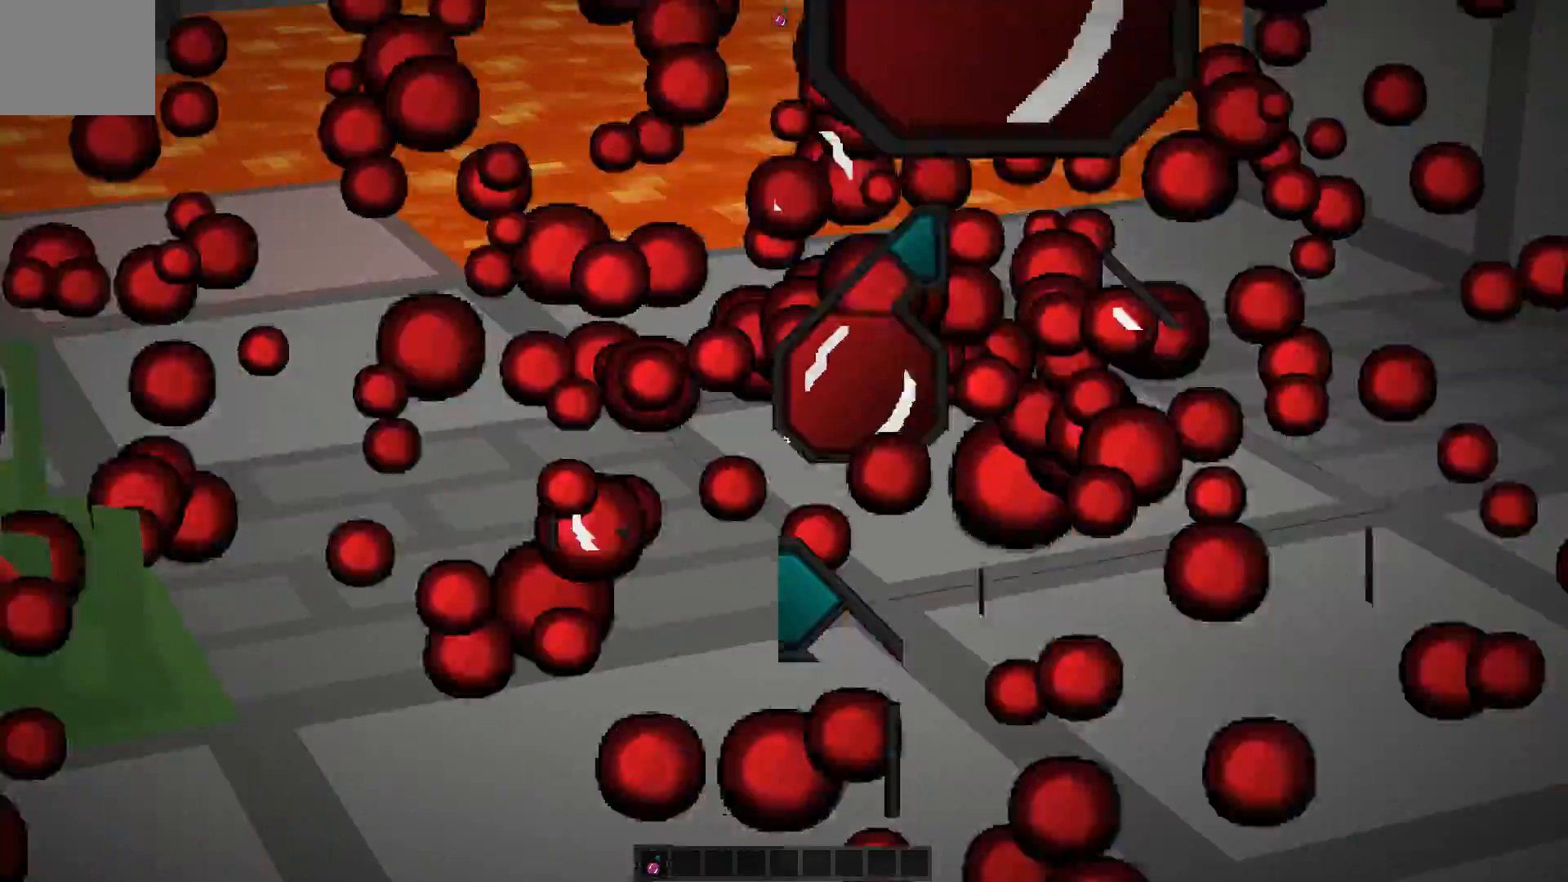
{"keys": [], "events": []}
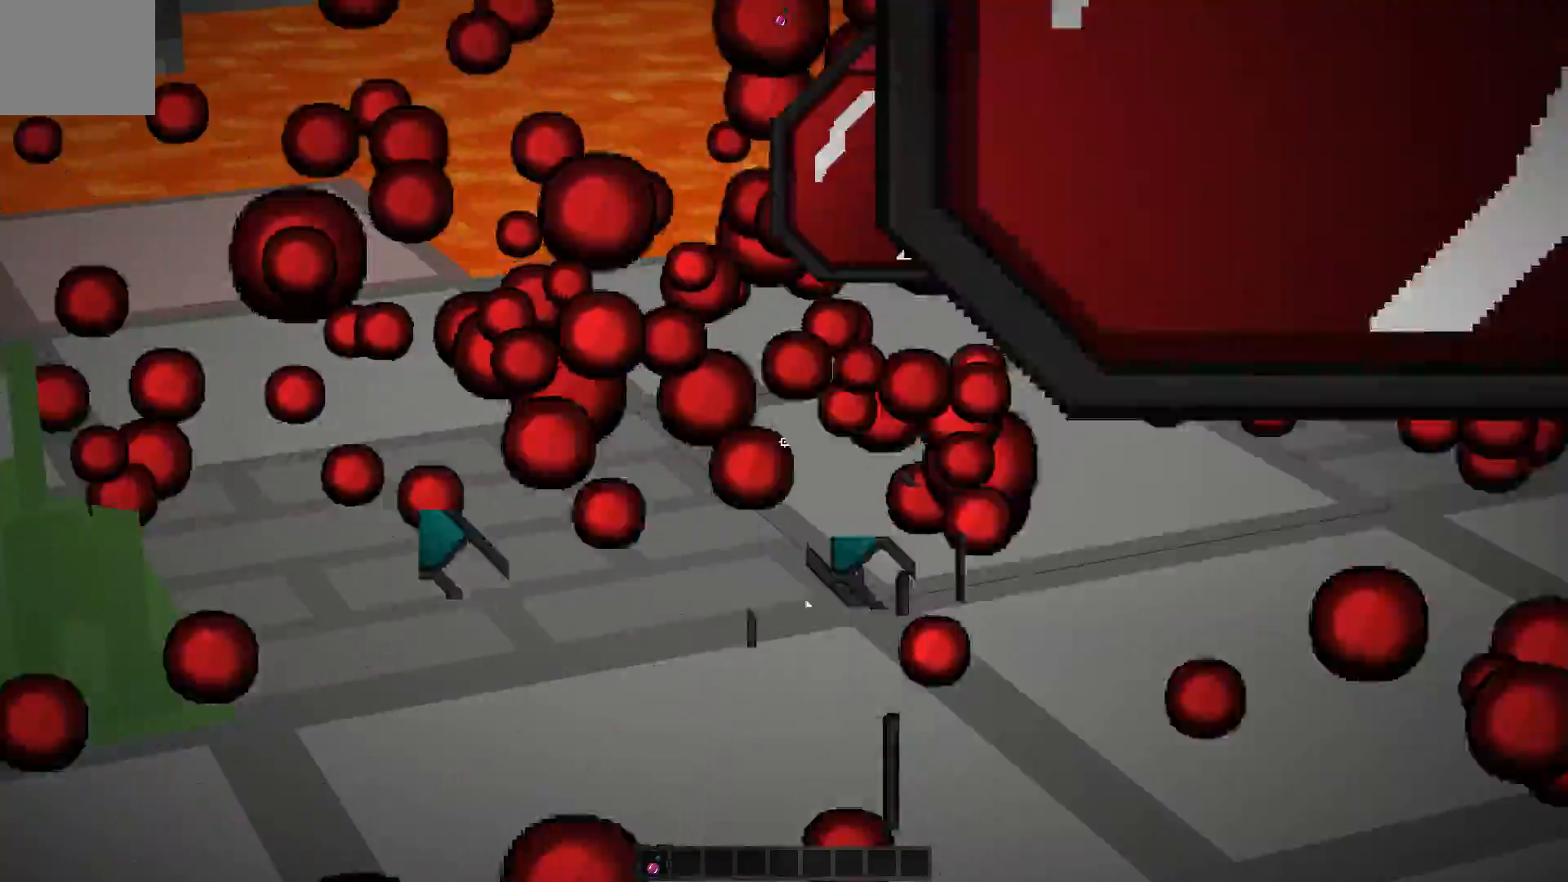
{"keys": [], "events": []}
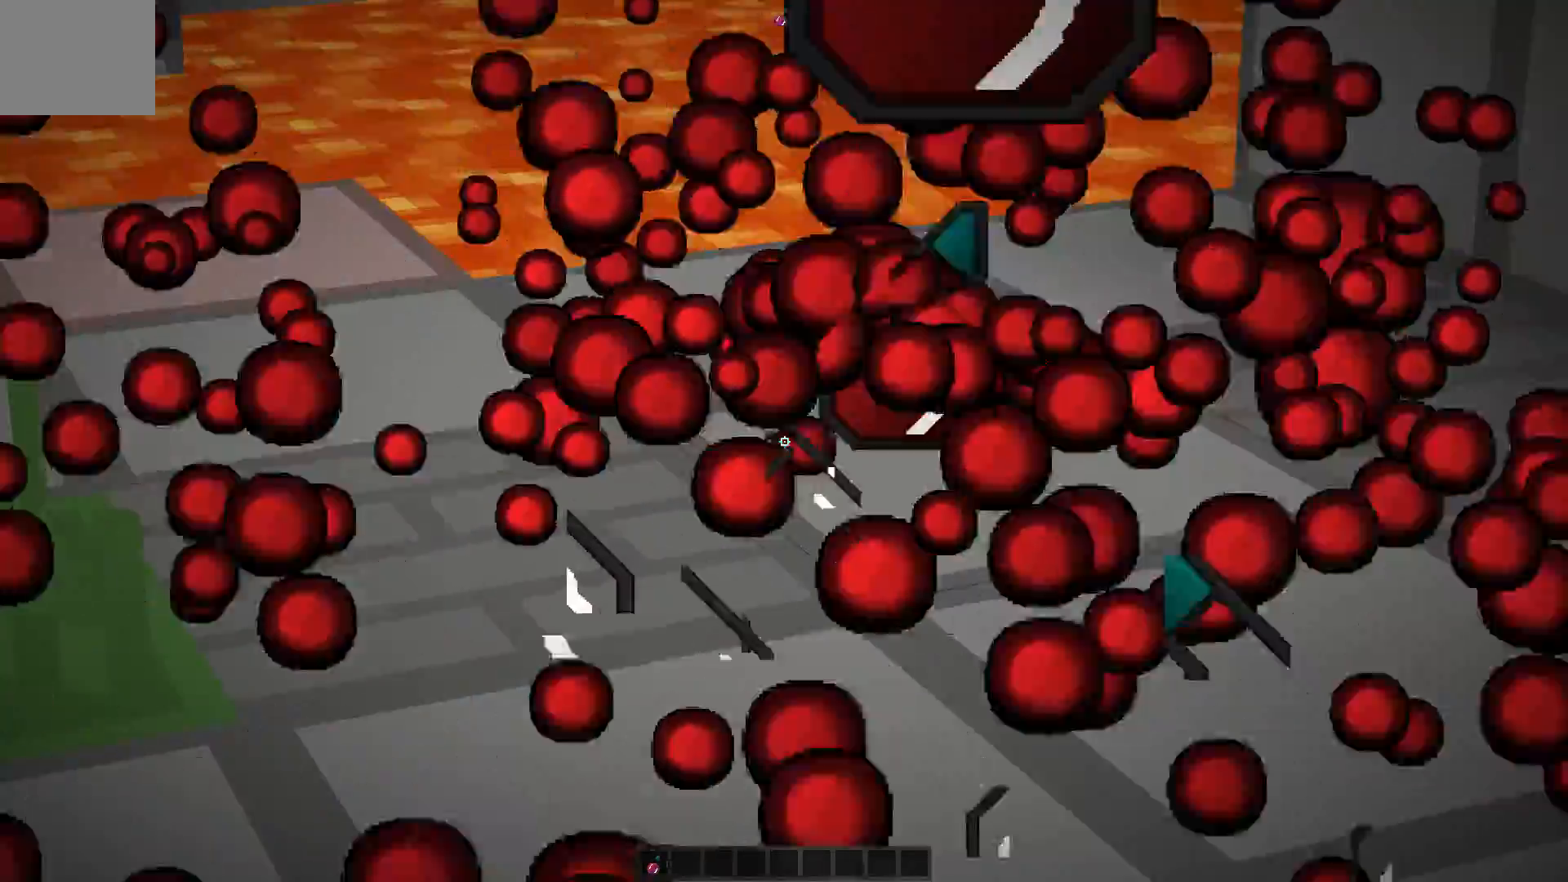
{"keys": ["w"], "events": [[400, "w", "down"]]}
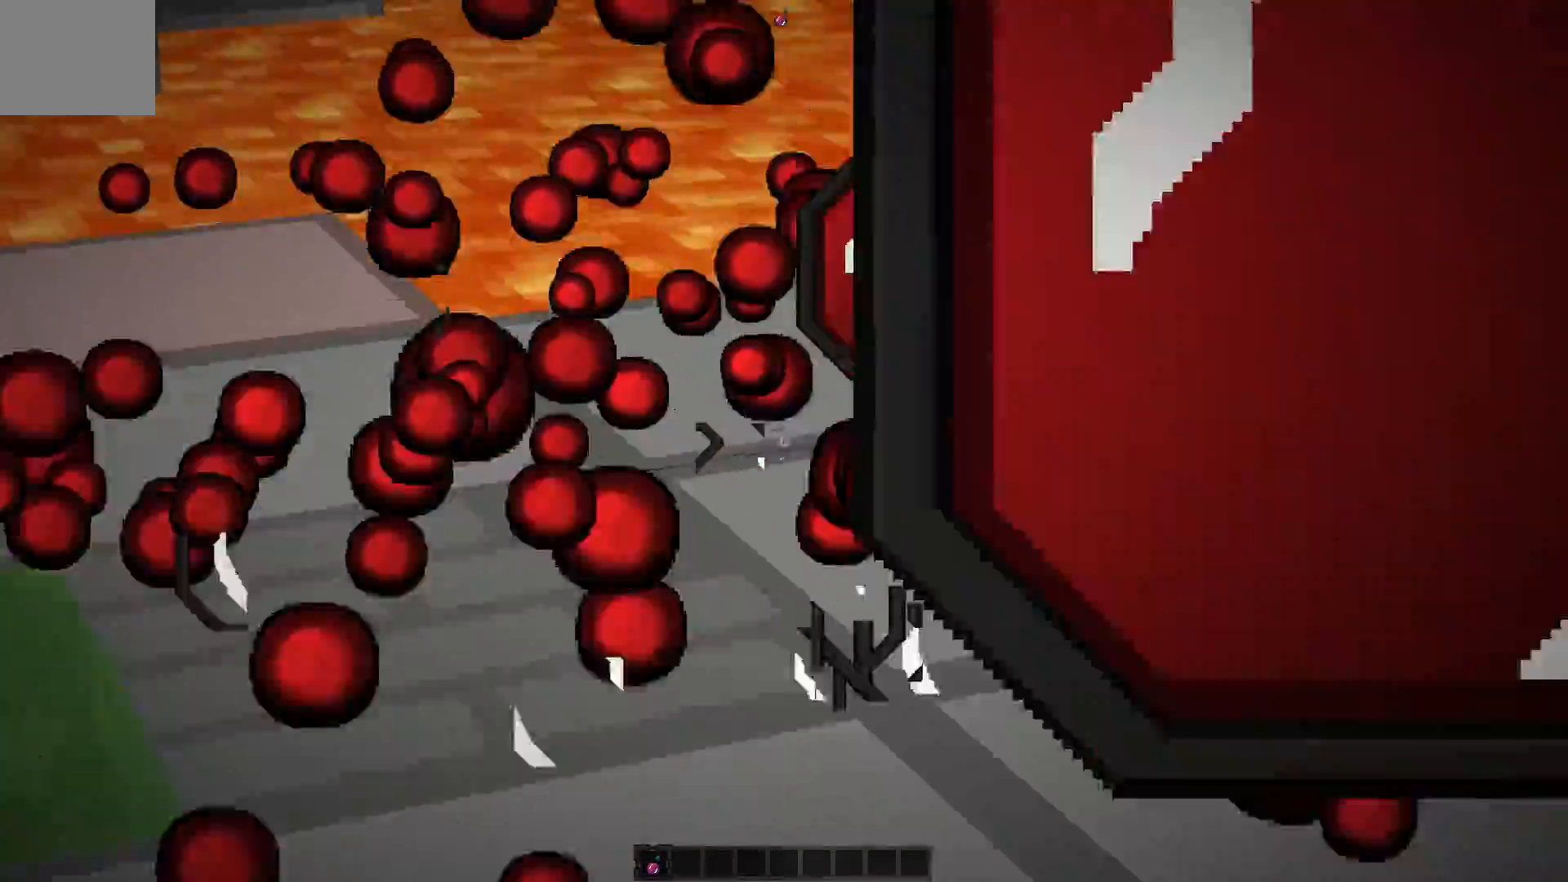
{"keys": ["w"], "events": []}